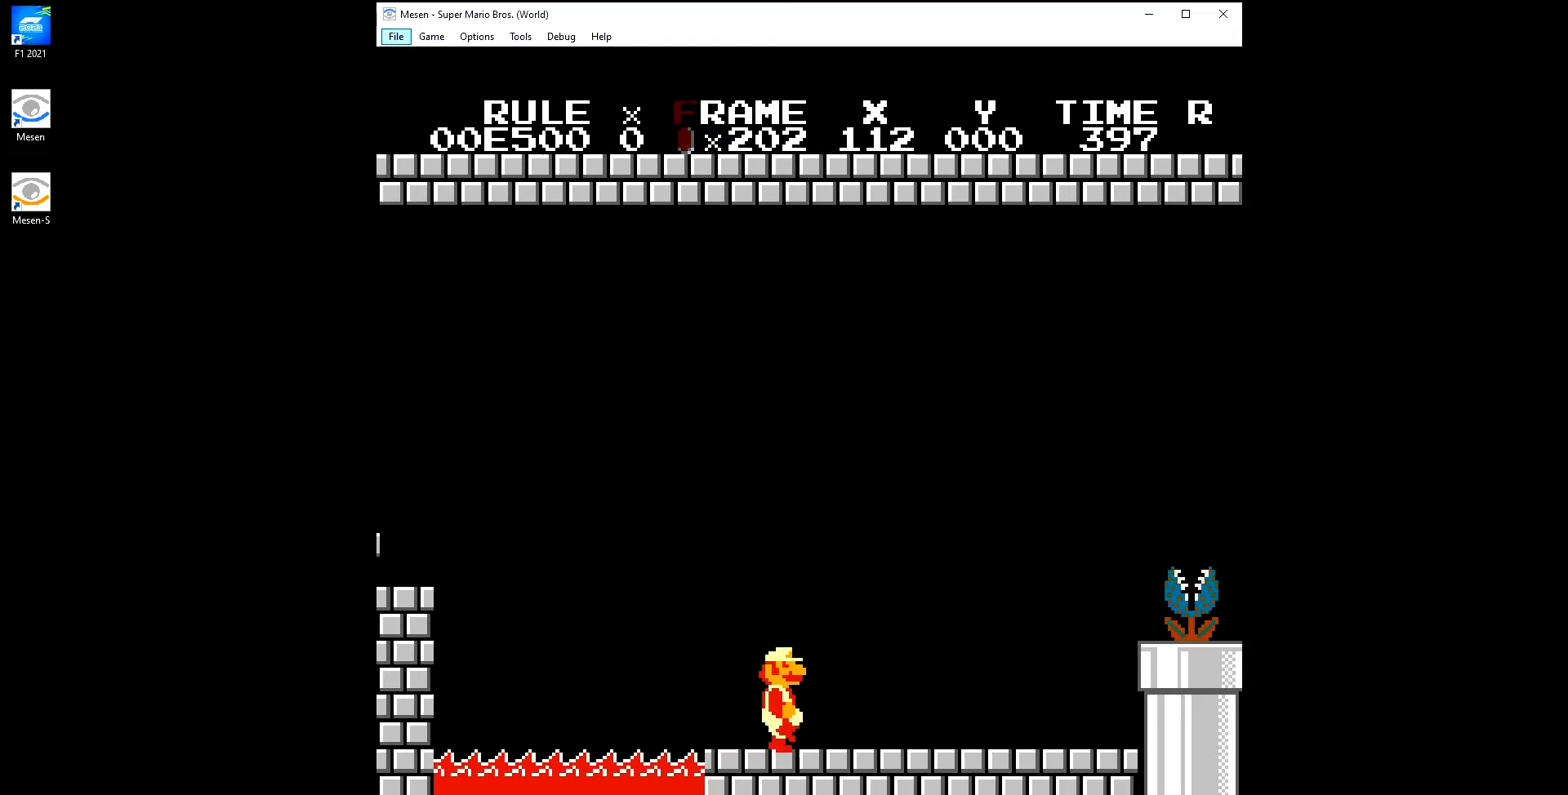
Gameplay with a controller (Nintendo layout); each line is a JSON object with the inputs held at the frame after it. "events" lists button and stick changes between this image and that frame as [ms after this image, input, new state], when the widget could be followed in between. Not read: L3 R3.
{"buttons": ["A", "B", "DPAD_RIGHT"], "events": [[367, "DPAD_LEFT", "down"], [367, "DPAD_RIGHT", "up"], [400, "A", "down"], [400, "DPAD_LEFT", "up"], [417, "DPAD_RIGHT", "down"]]}
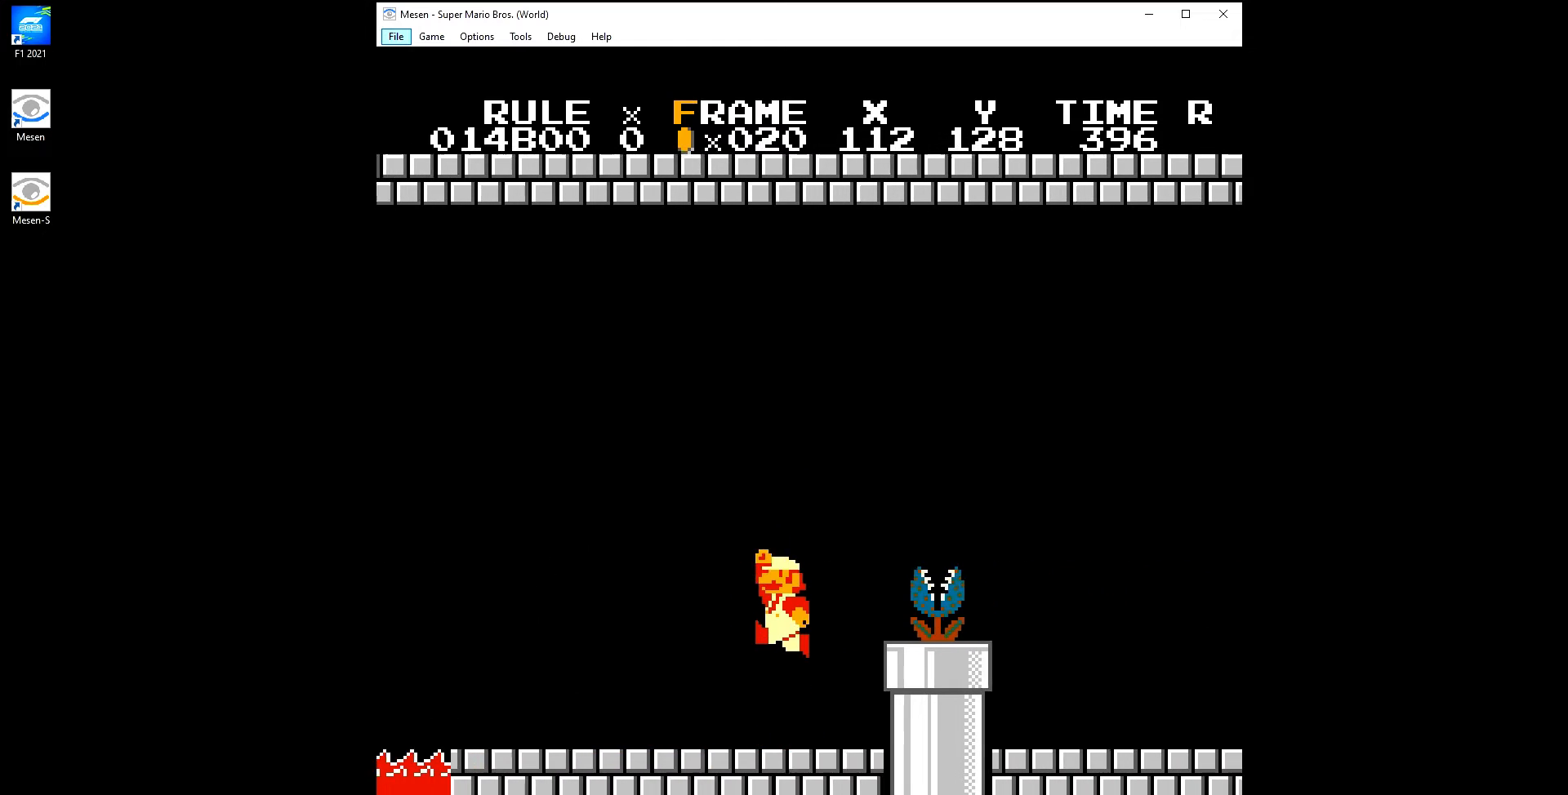
{"buttons": ["DPAD_RIGHT"], "events": [[217, "A", "up"], [233, "B", "up"]]}
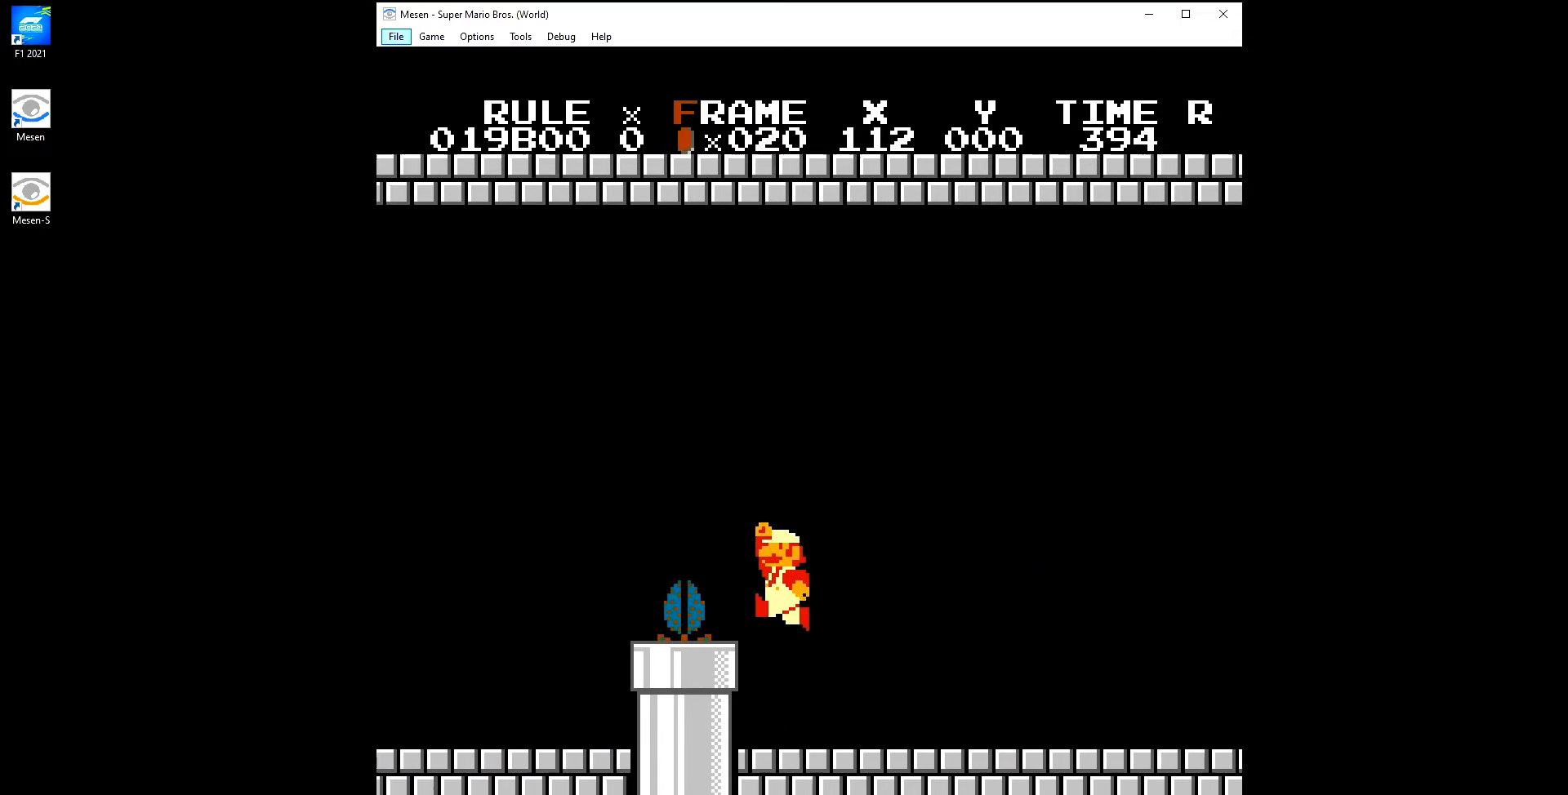
{"buttons": ["B", "DPAD_RIGHT"], "events": [[17, "B", "down"]]}
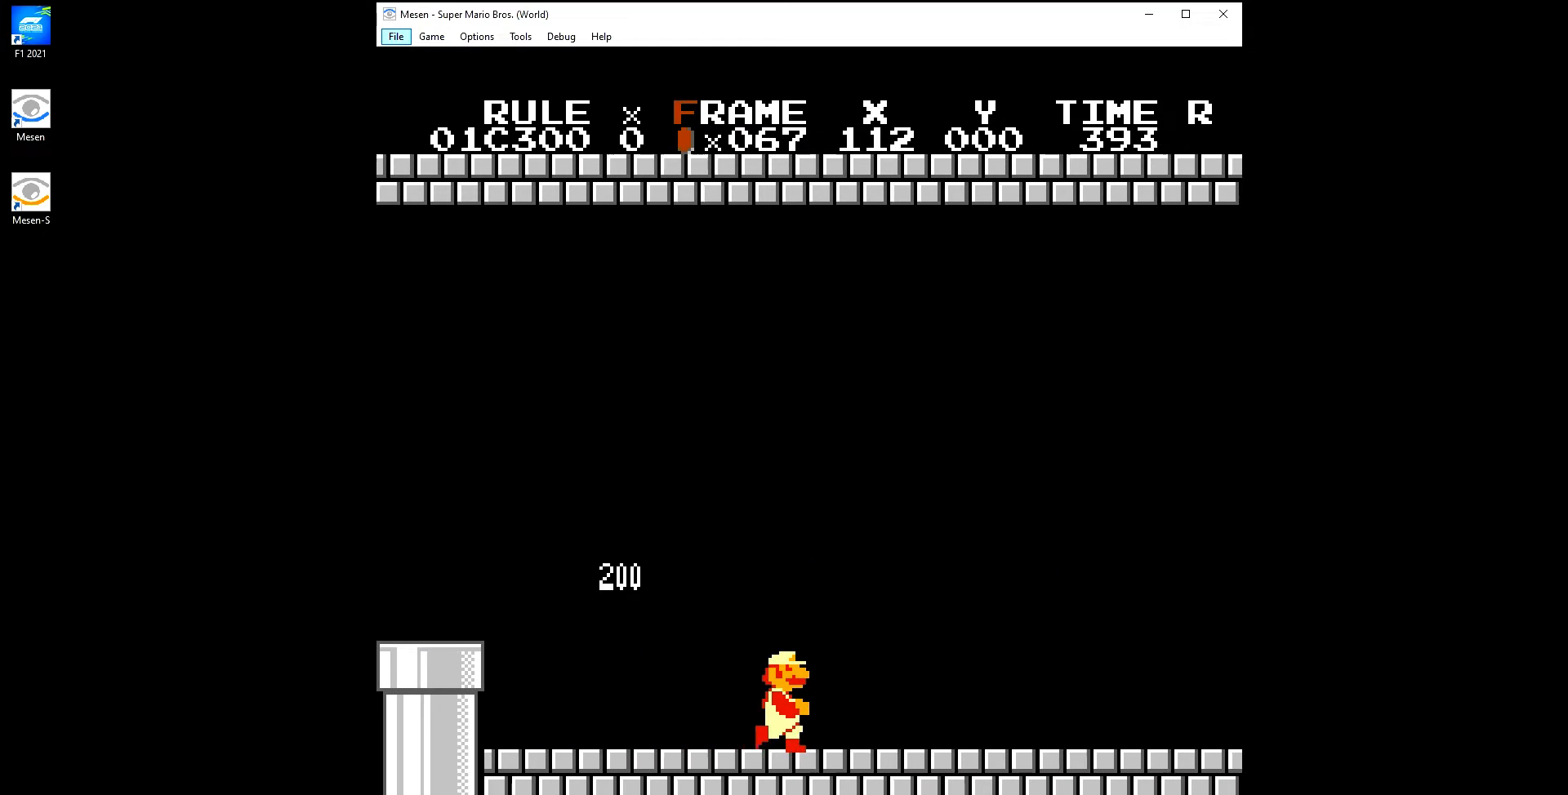
{"buttons": ["B", "DPAD_RIGHT"], "events": []}
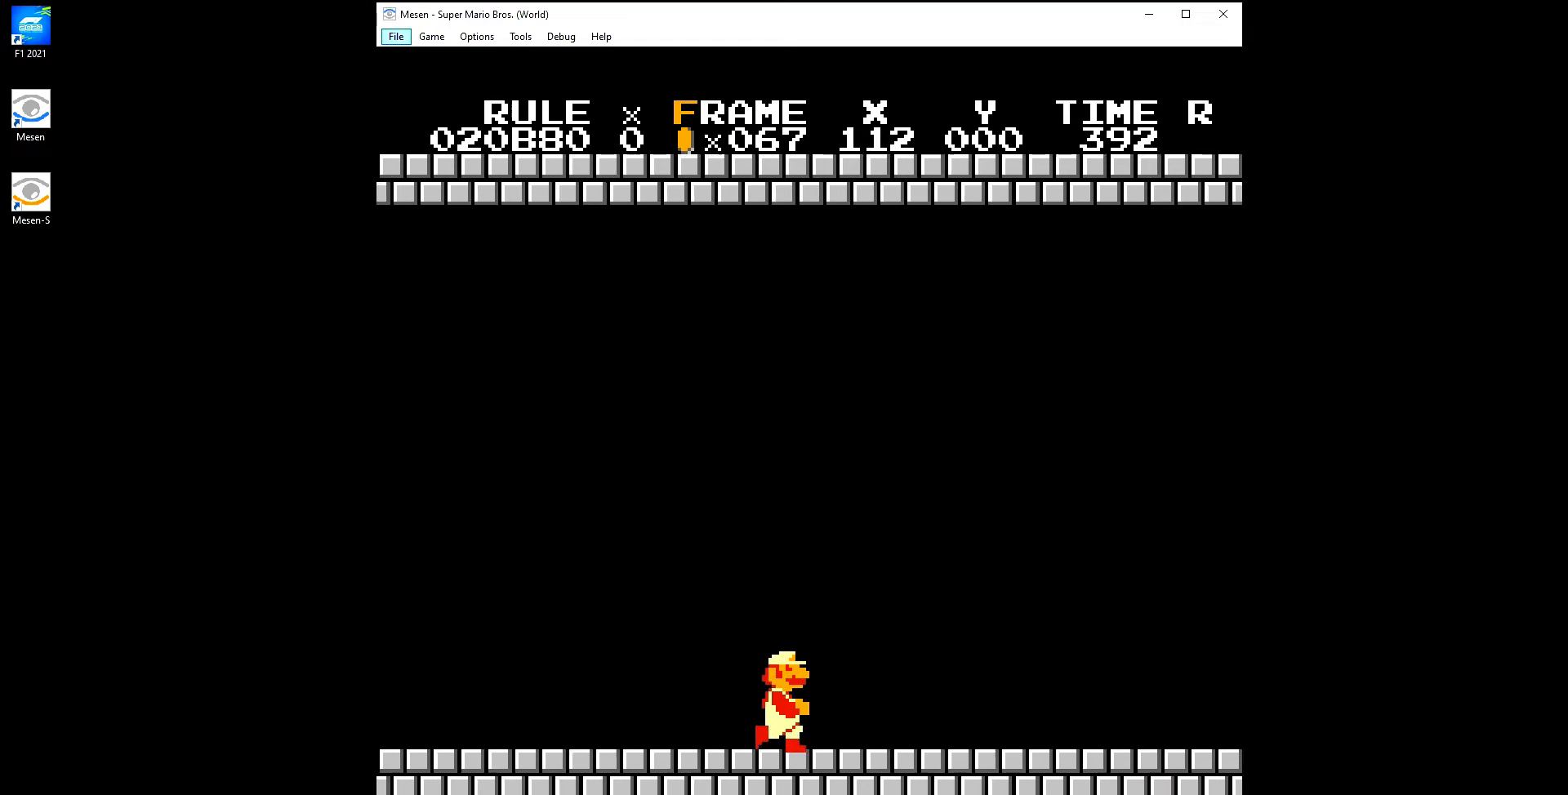
{"buttons": ["B", "DPAD_RIGHT"], "events": [[83, "A", "down"], [117, "A", "up"], [483, "A", "down"], [500, "A", "up"]]}
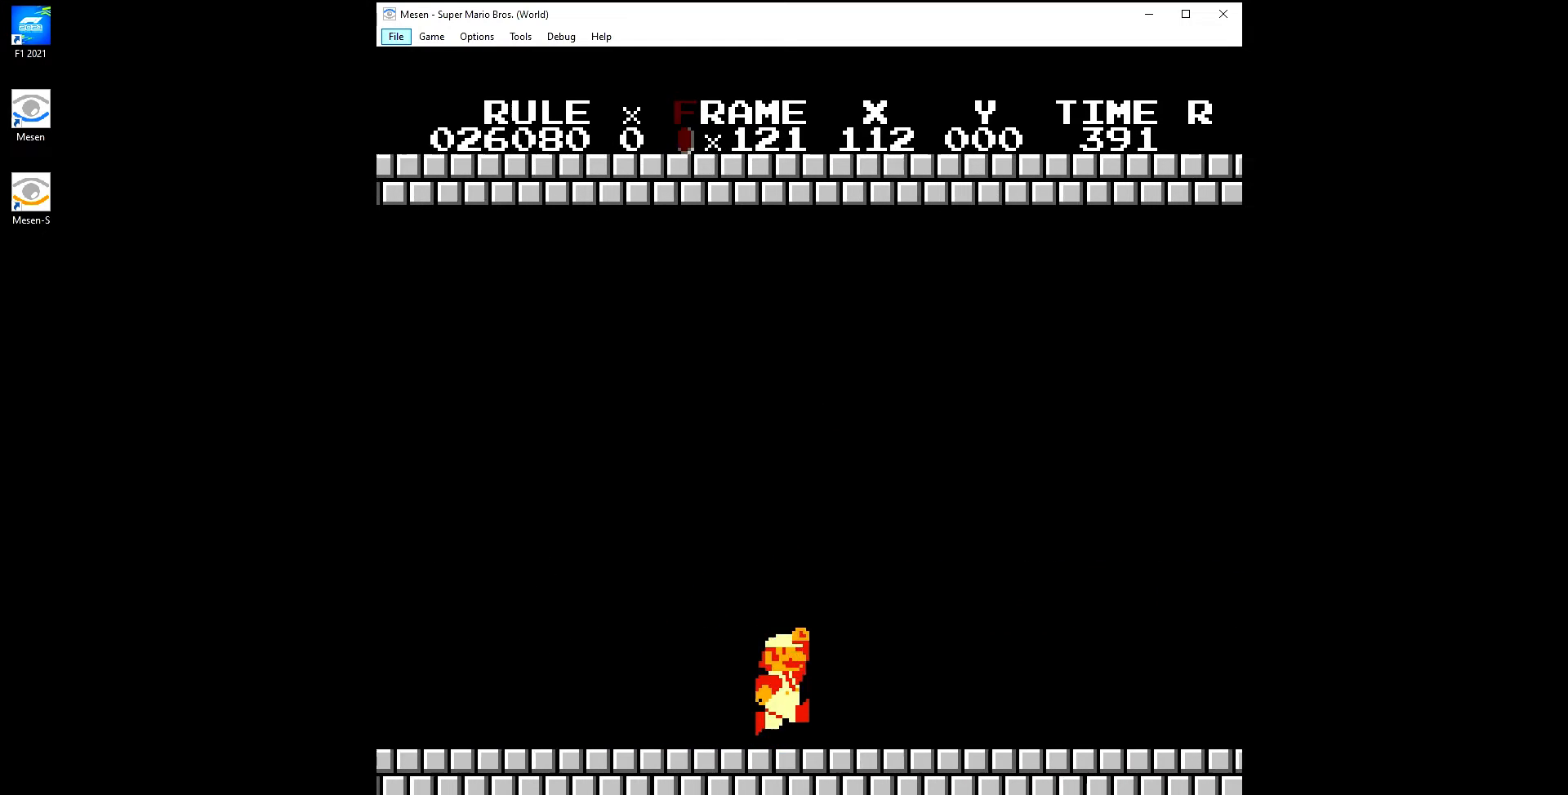
{"buttons": ["B", "DPAD_RIGHT"], "events": [[367, "A", "down"], [383, "A", "up"]]}
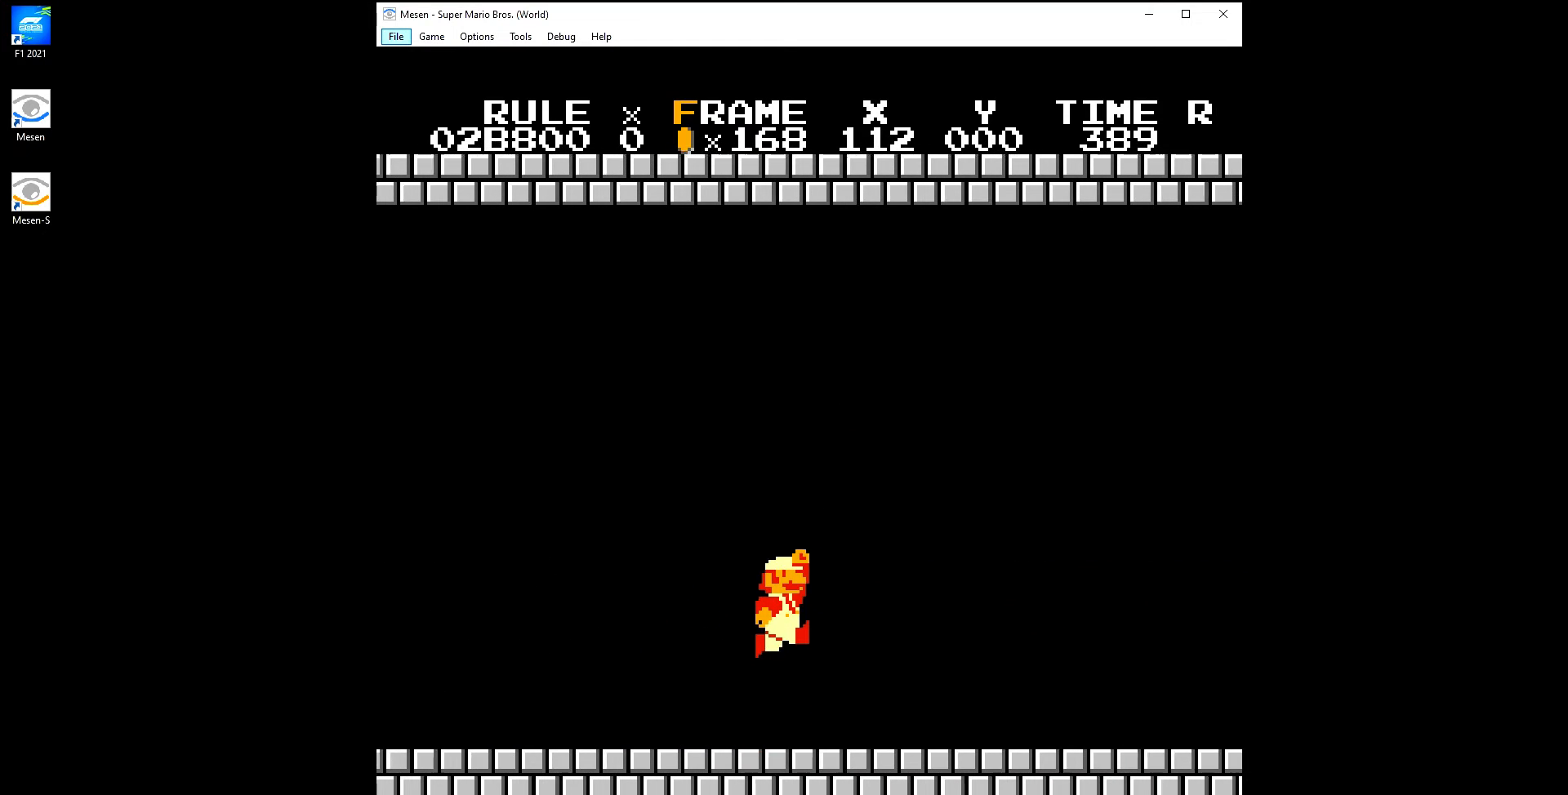
{"buttons": ["B", "DPAD_RIGHT"], "events": []}
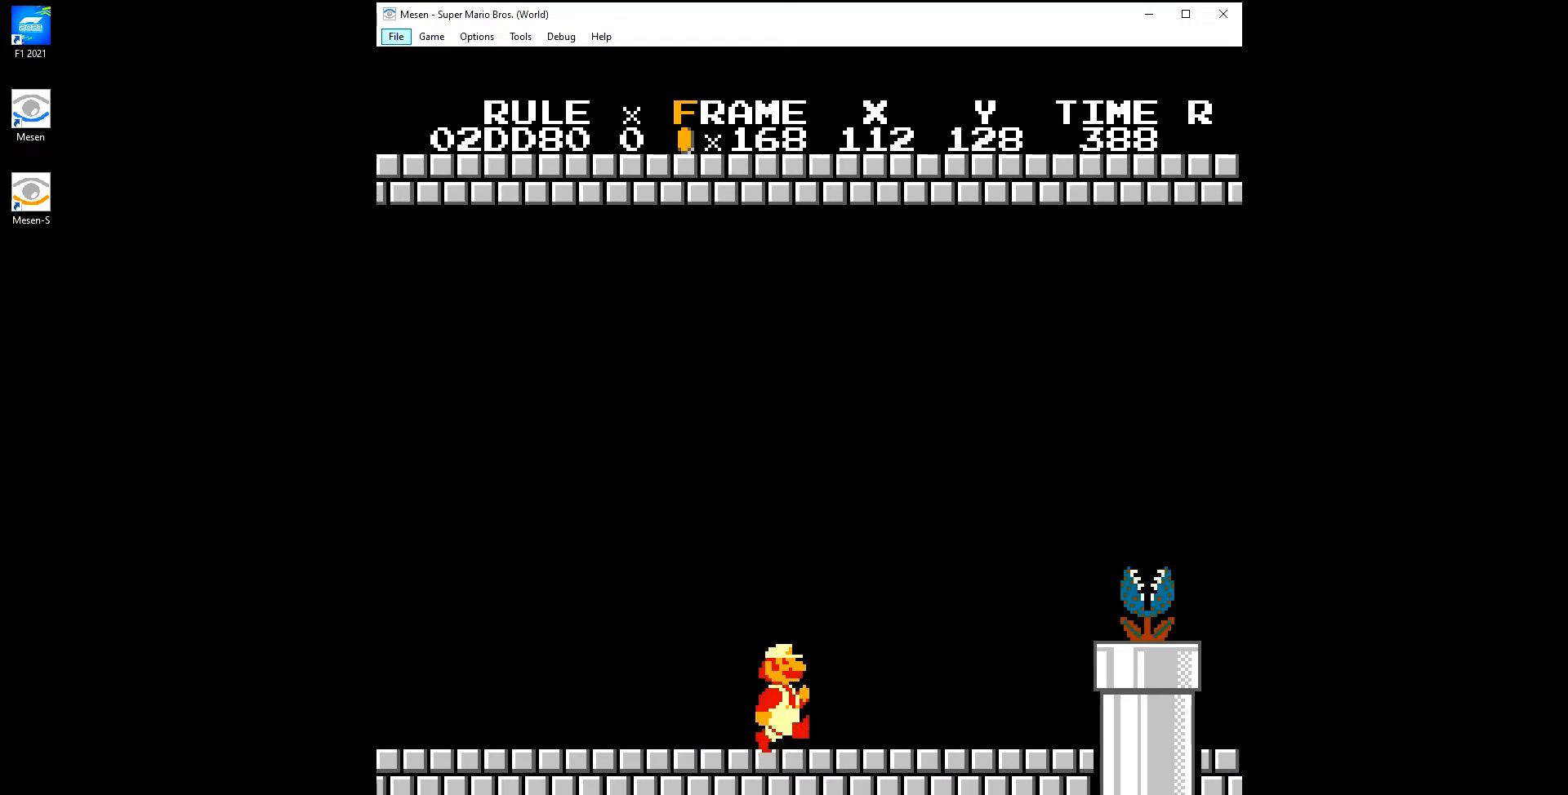
{"buttons": ["A", "B", "DPAD_RIGHT"], "events": [[350, "A", "down"]]}
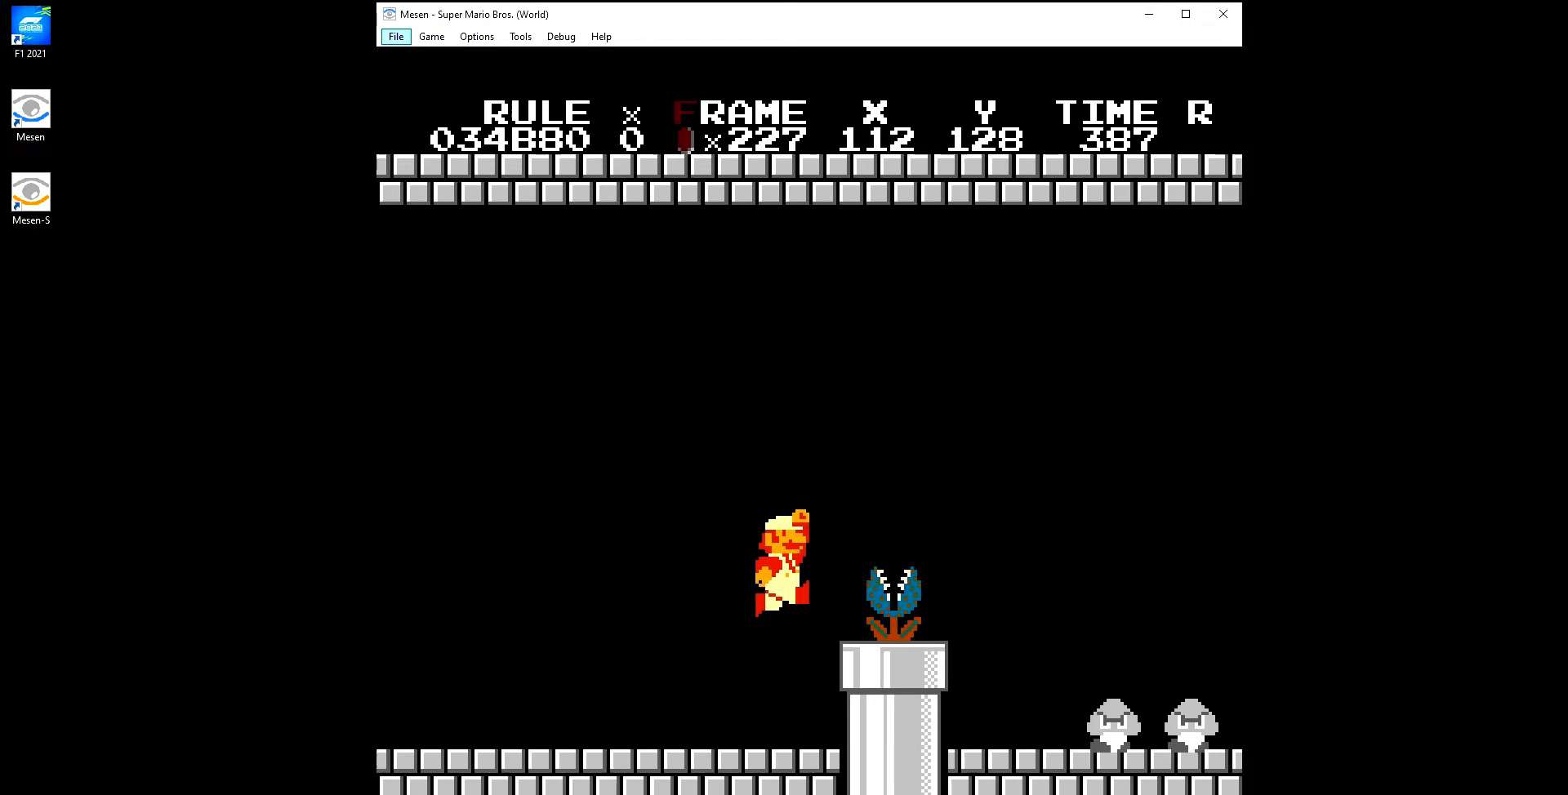
{"buttons": ["B", "DPAD_RIGHT"], "events": [[250, "A", "up"]]}
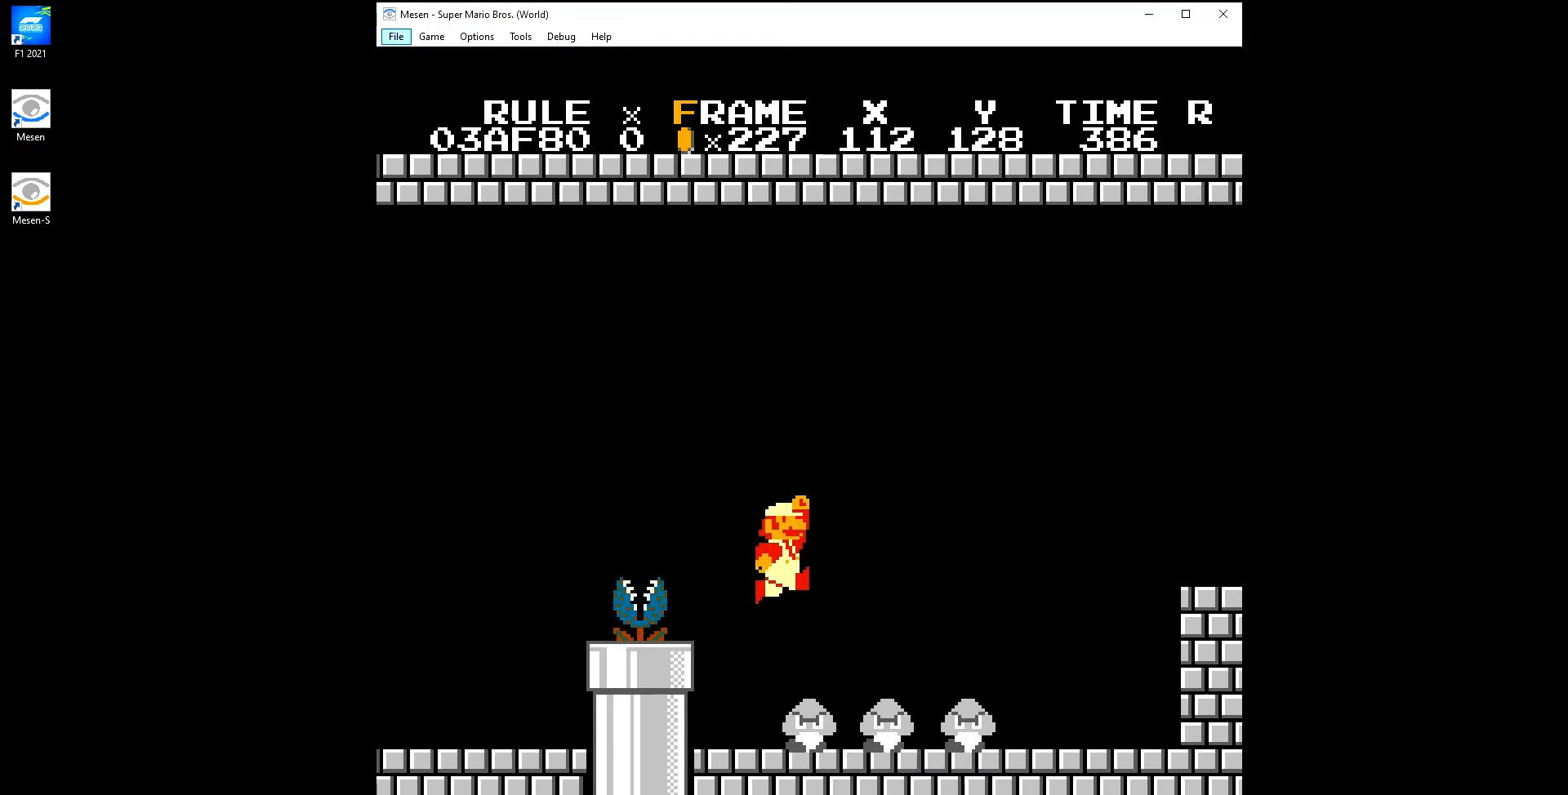
{"buttons": ["A", "B", "DPAD_RIGHT"], "events": [[500, "A", "down"]]}
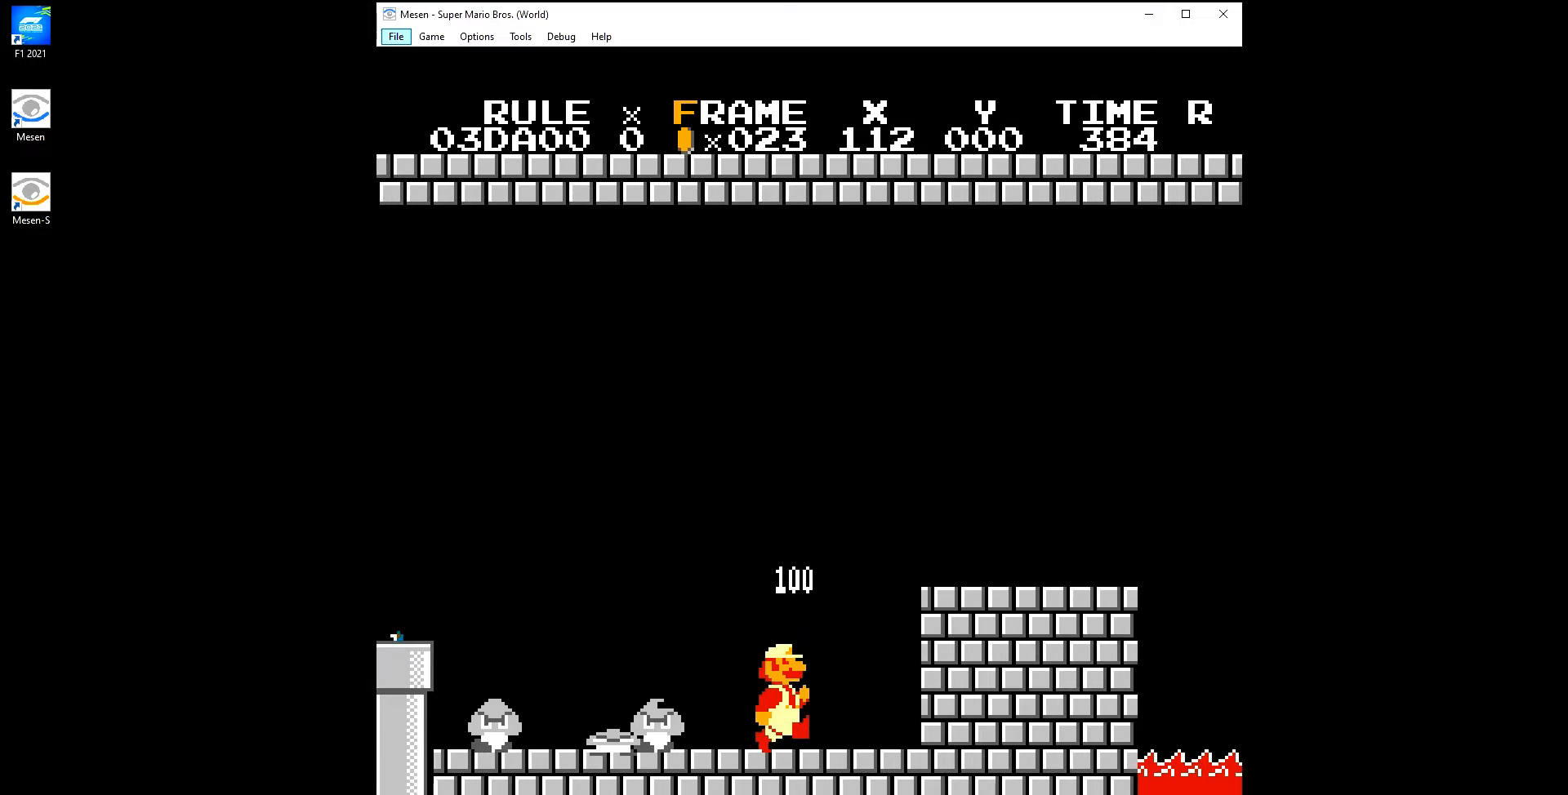
{"buttons": ["B", "DPAD_RIGHT"], "events": [[400, "A", "up"]]}
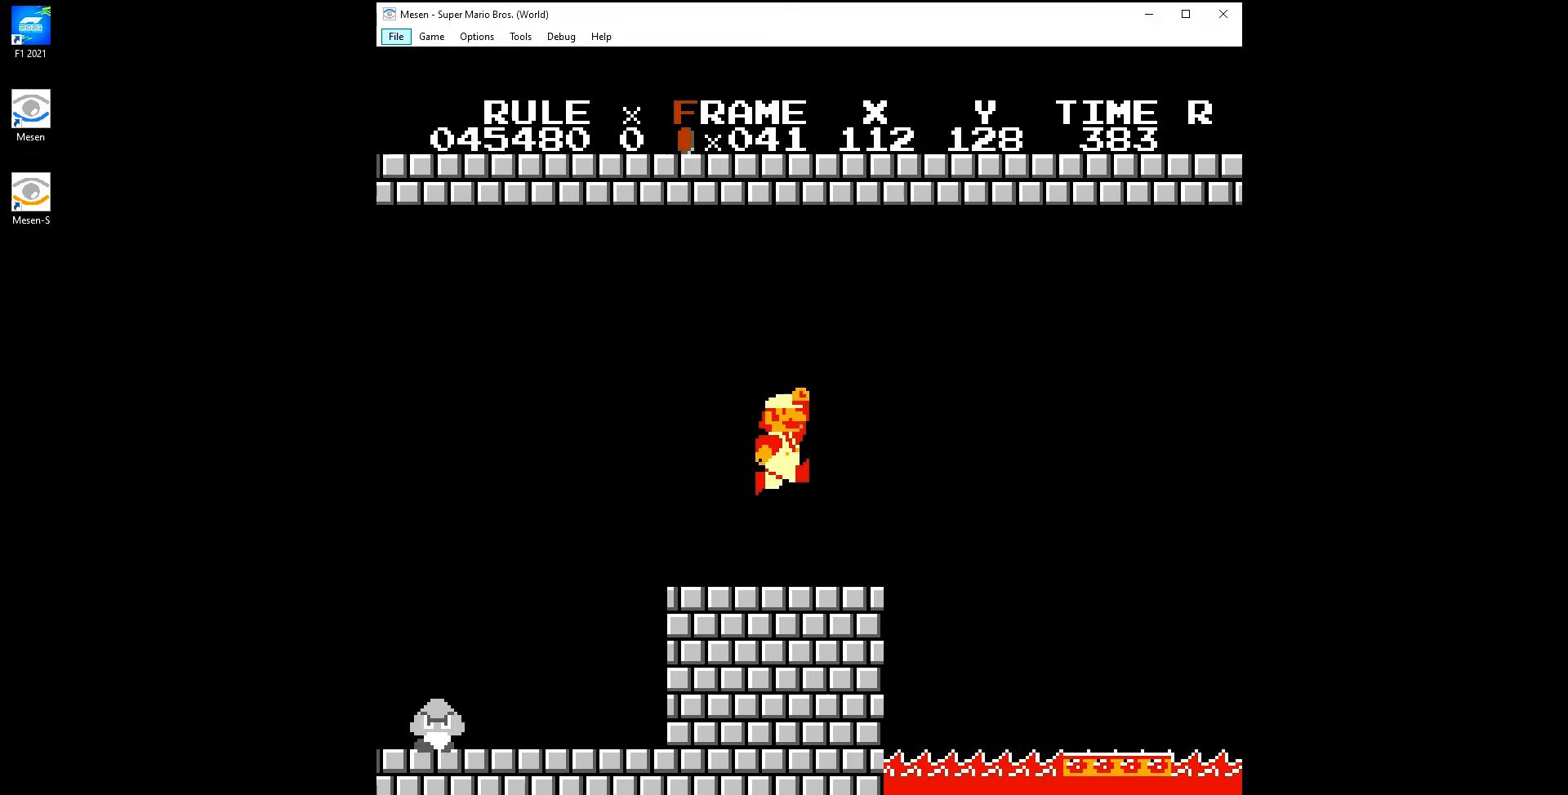
{"buttons": ["A", "B", "DPAD_RIGHT"], "events": [[217, "A", "down"]]}
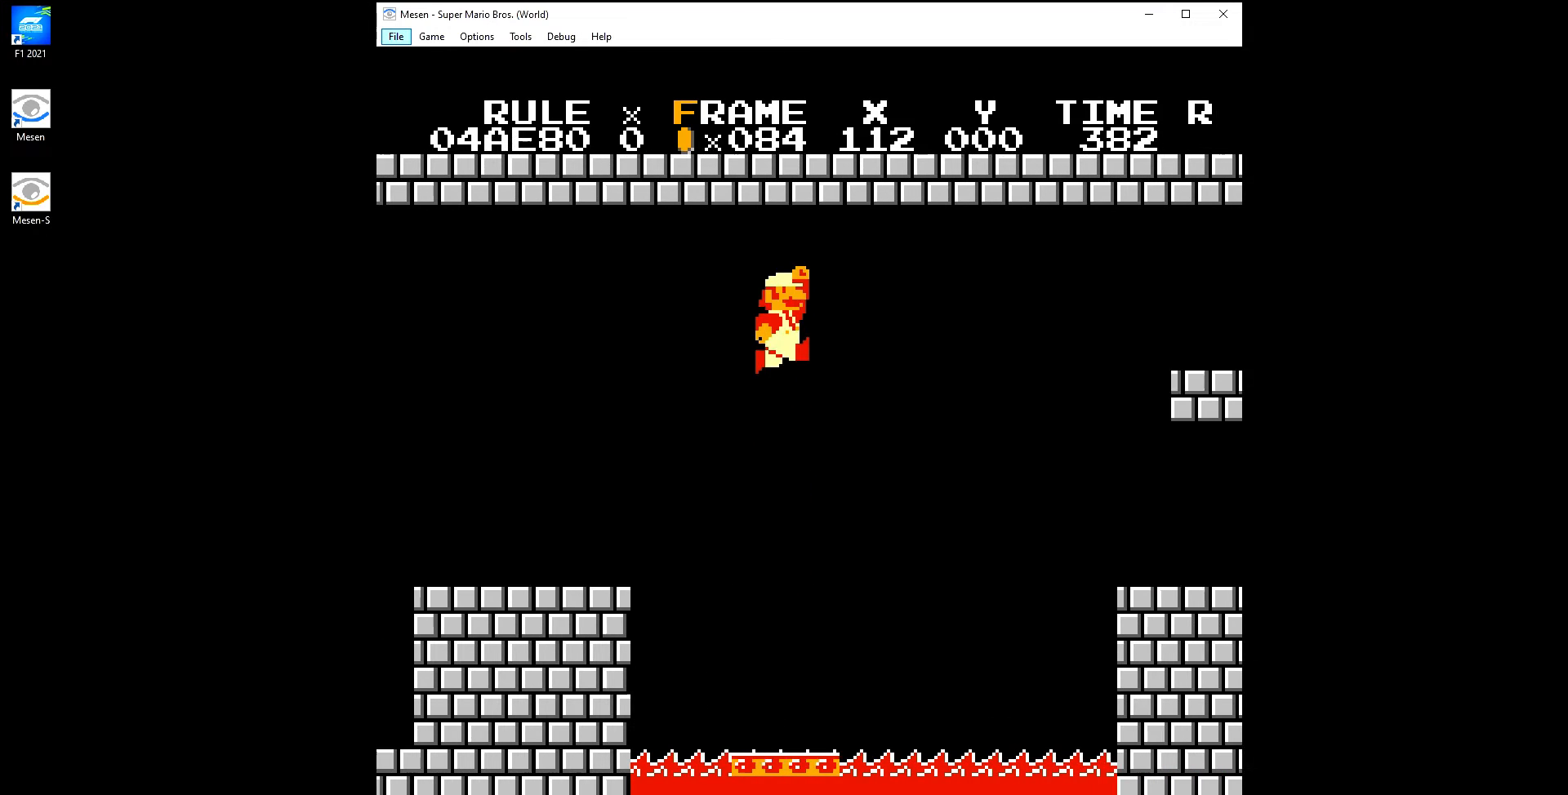
{"buttons": ["B", "DPAD_RIGHT"], "events": [[300, "A", "up"]]}
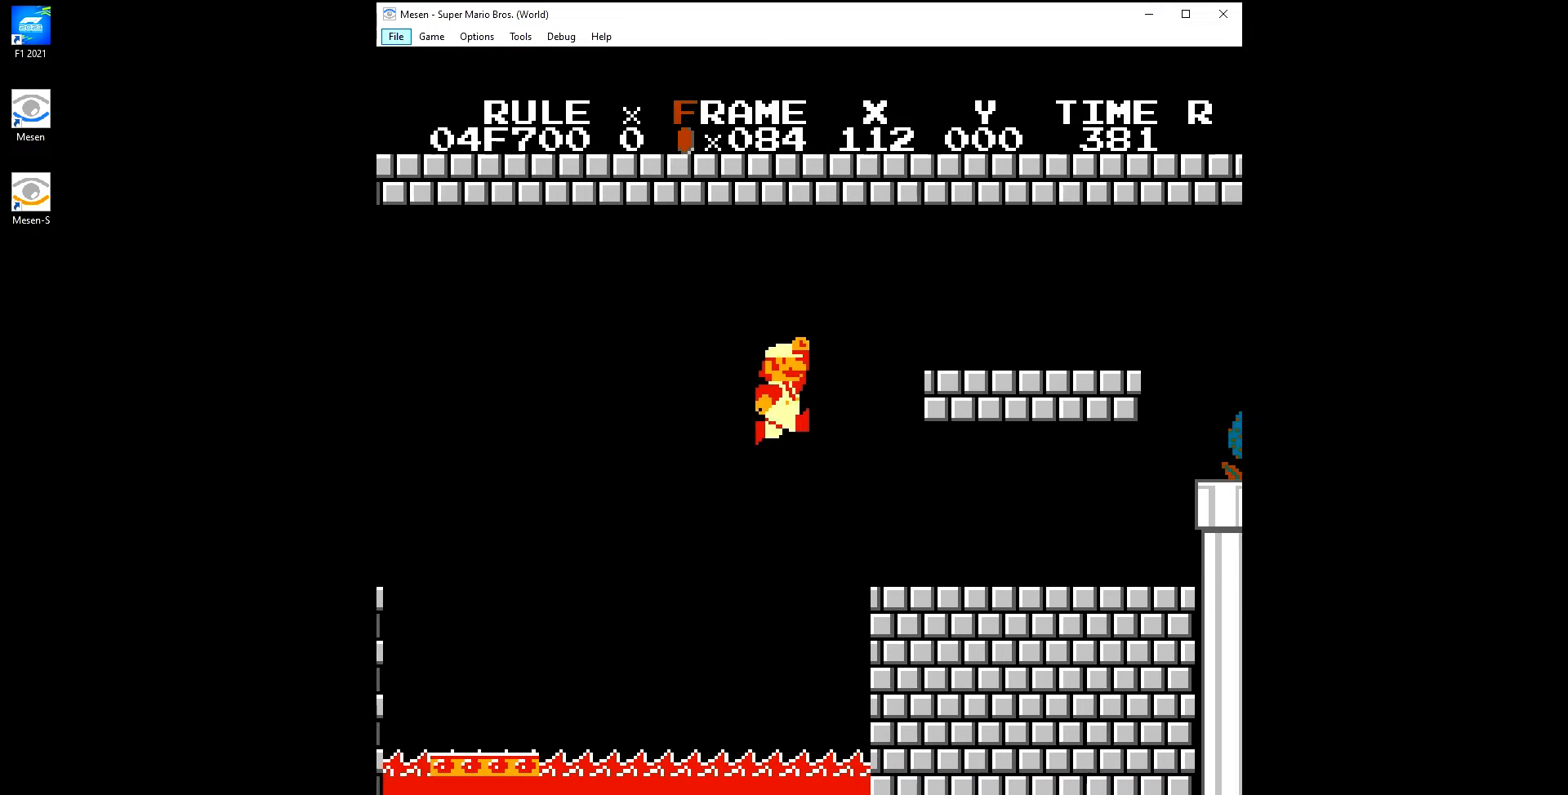
{"buttons": ["B", "DPAD_RIGHT"], "events": []}
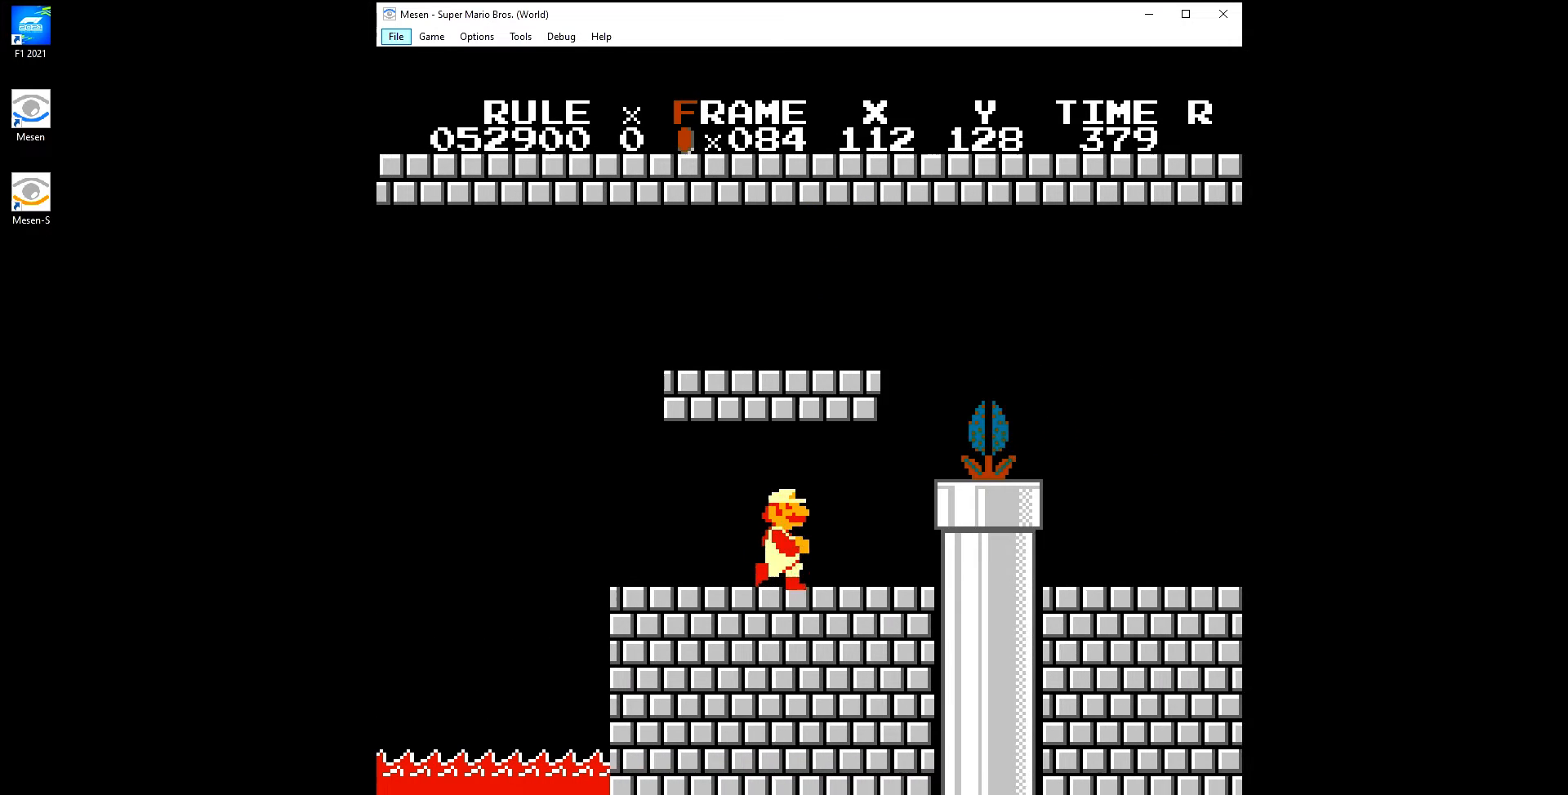
{"buttons": ["B", "DPAD_DOWN"], "events": [[117, "A", "down"], [167, "A", "up"], [233, "DPAD_DOWN", "down"], [250, "DPAD_RIGHT", "up"]]}
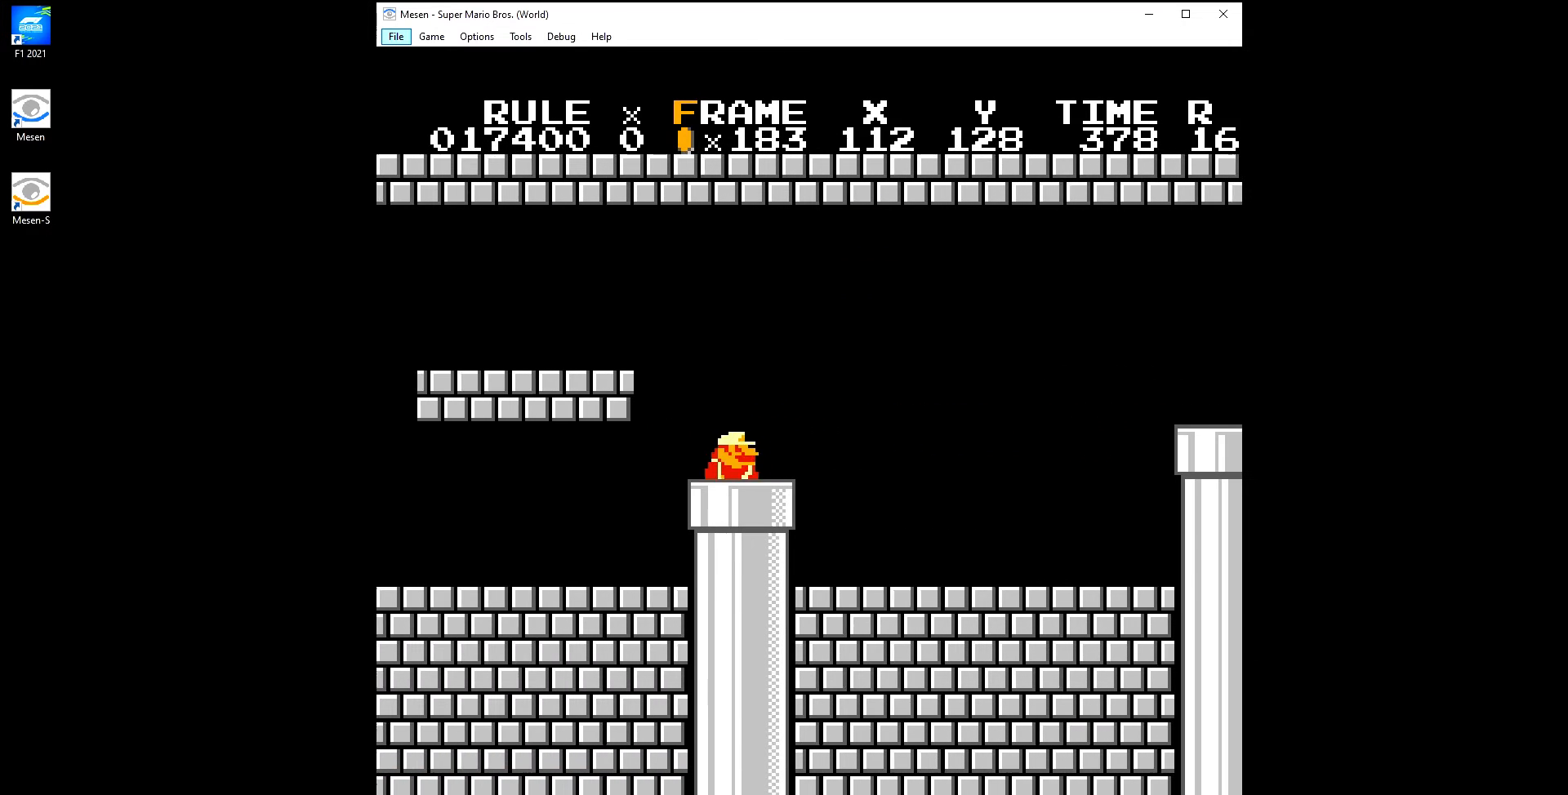
{"buttons": ["B"], "events": [[250, "DPAD_DOWN", "up"]]}
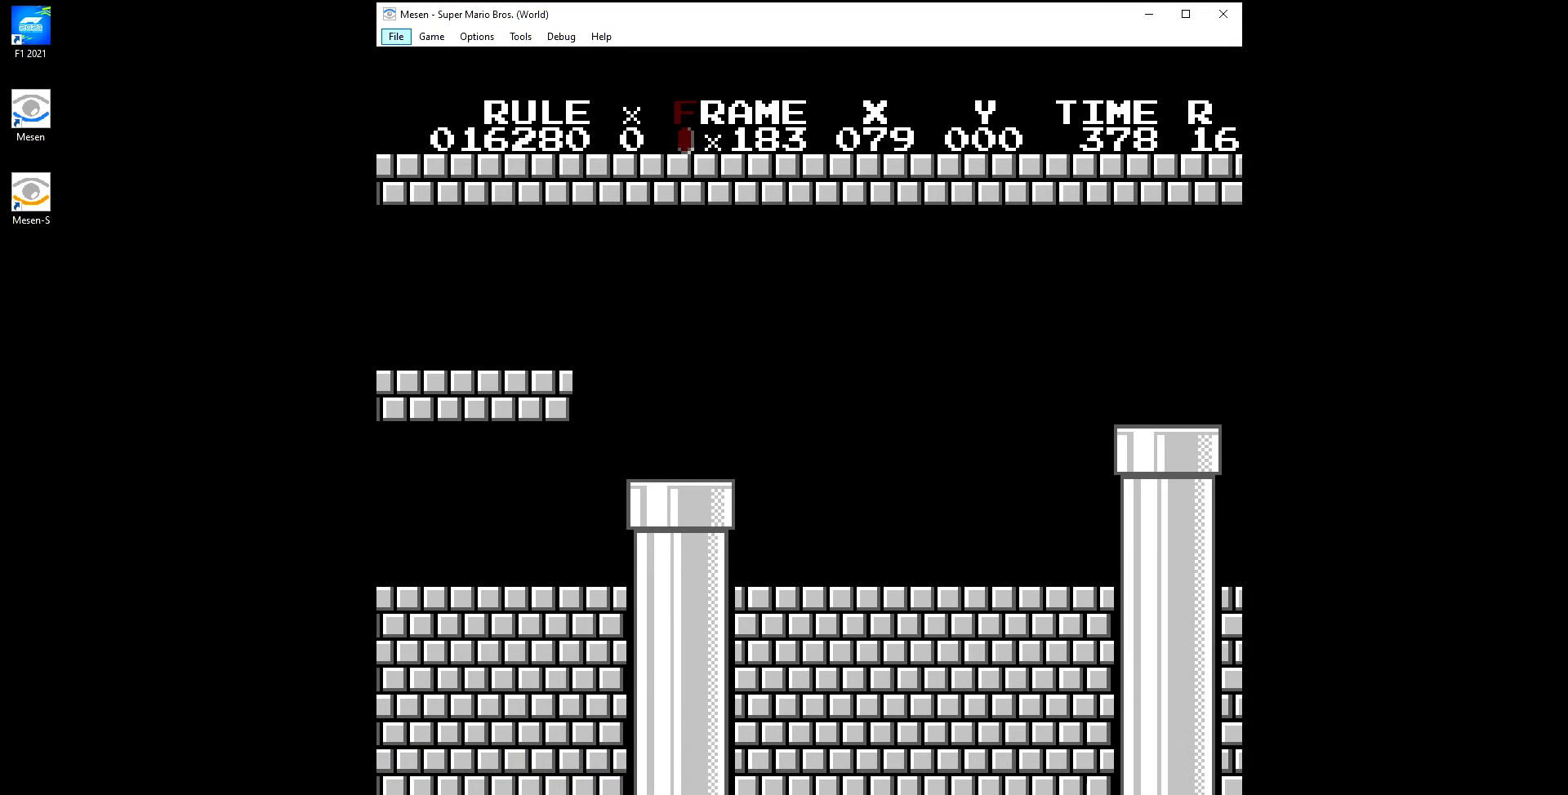
{"buttons": ["B", "DPAD_RIGHT"], "events": [[17, "DPAD_RIGHT", "down"]]}
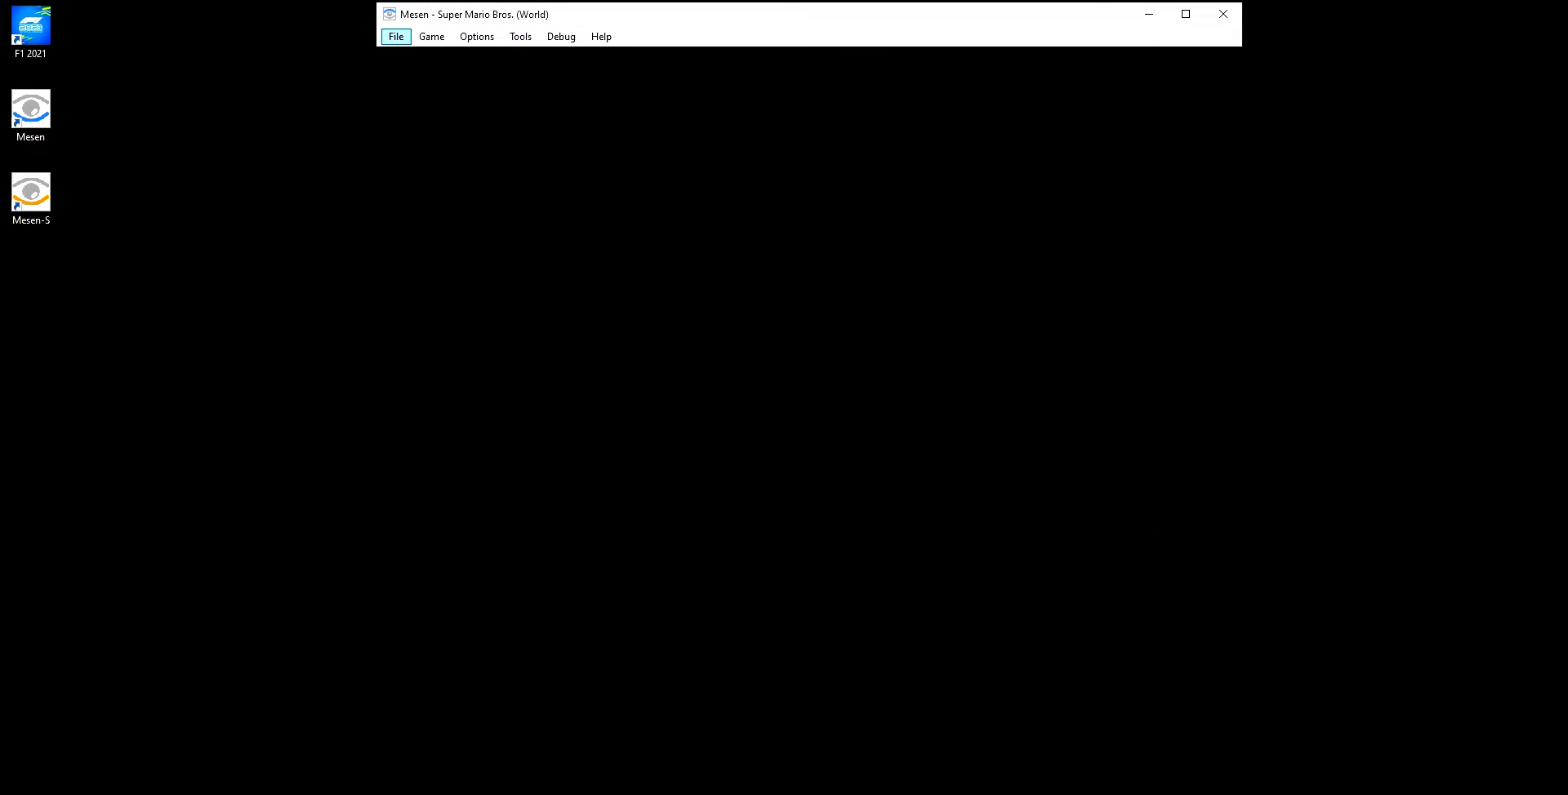
{"buttons": ["B", "DPAD_RIGHT"], "events": []}